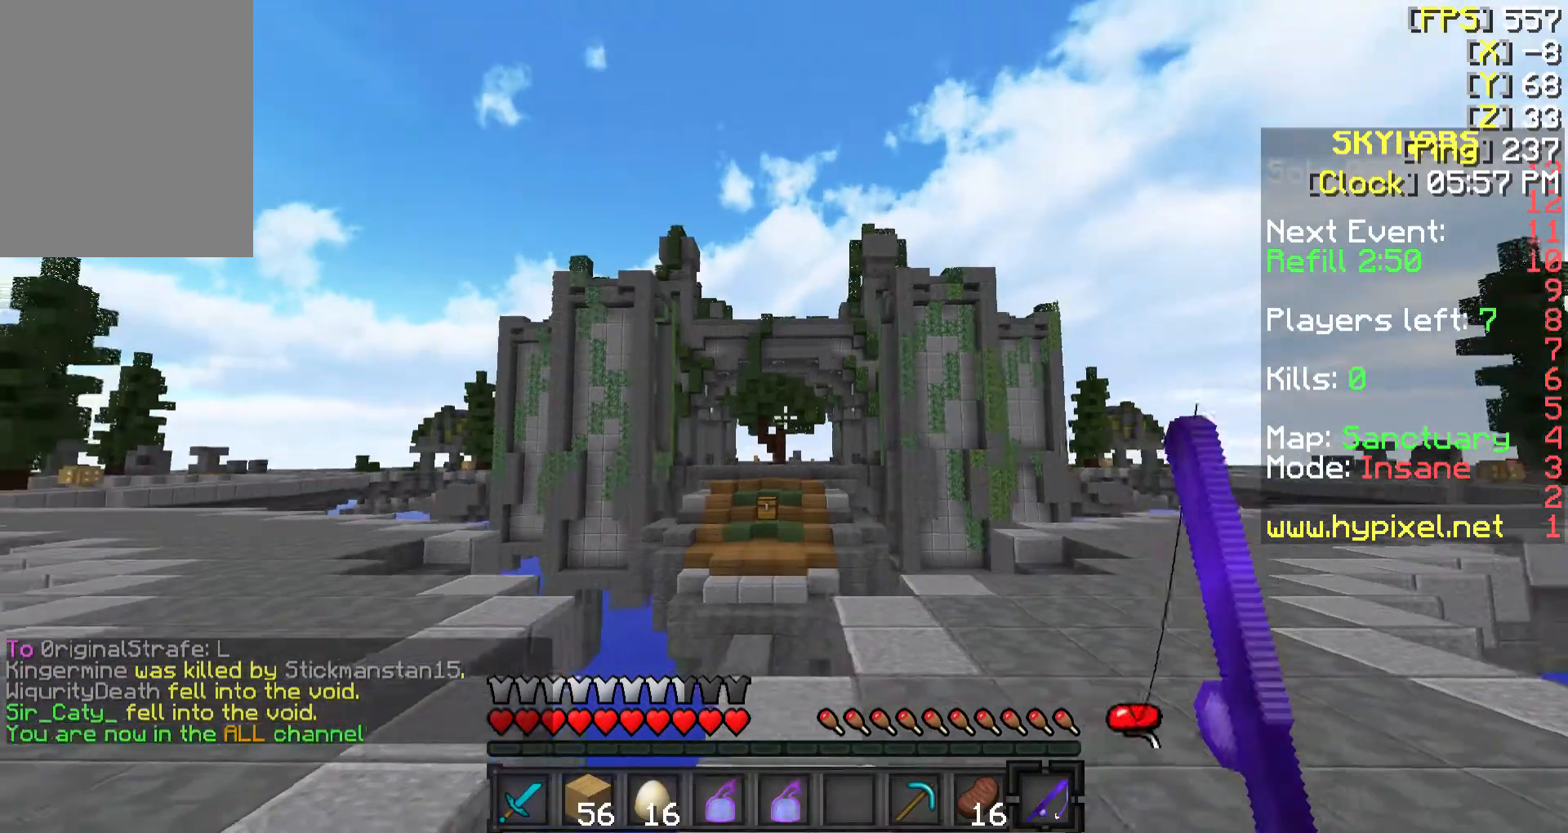
Gameplay with keyboard and mouse; each line is a JSON object with the keys and mouse buttons held at the frame after it. "events" lists presses ("down") and releases ("up") of "a", "d", "s", "w", "mouse_left" and "mouse_right" between this image and that frame as [ms after this image, input, new state], when the widget could be followed in between. "mouse_left", "mouse_right" = the "left", "right" buttons of the "mouse" list. No other keys are recorded. Fast repeated clicks can show as one long hold. Mouse movement is not recorded.
{"keys": ["a", "w"], "mouse": [], "events": [[417, "a", "up"], [467, "a", "down"]]}
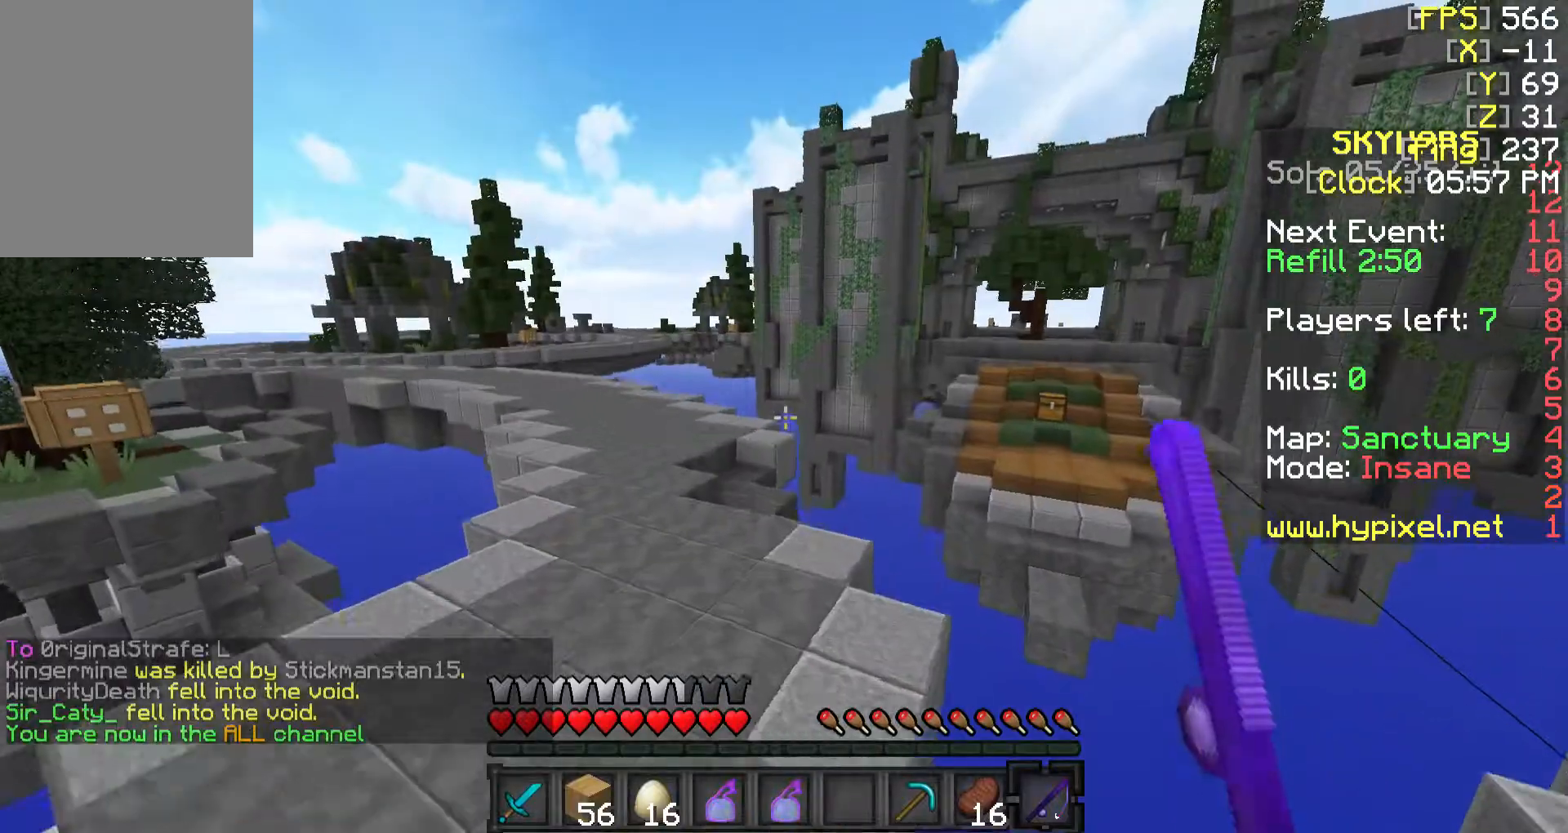
{"keys": ["w"], "mouse": [], "events": [[217, "mouse_right", "down"], [367, "a", "up"], [467, "mouse_right", "up"]]}
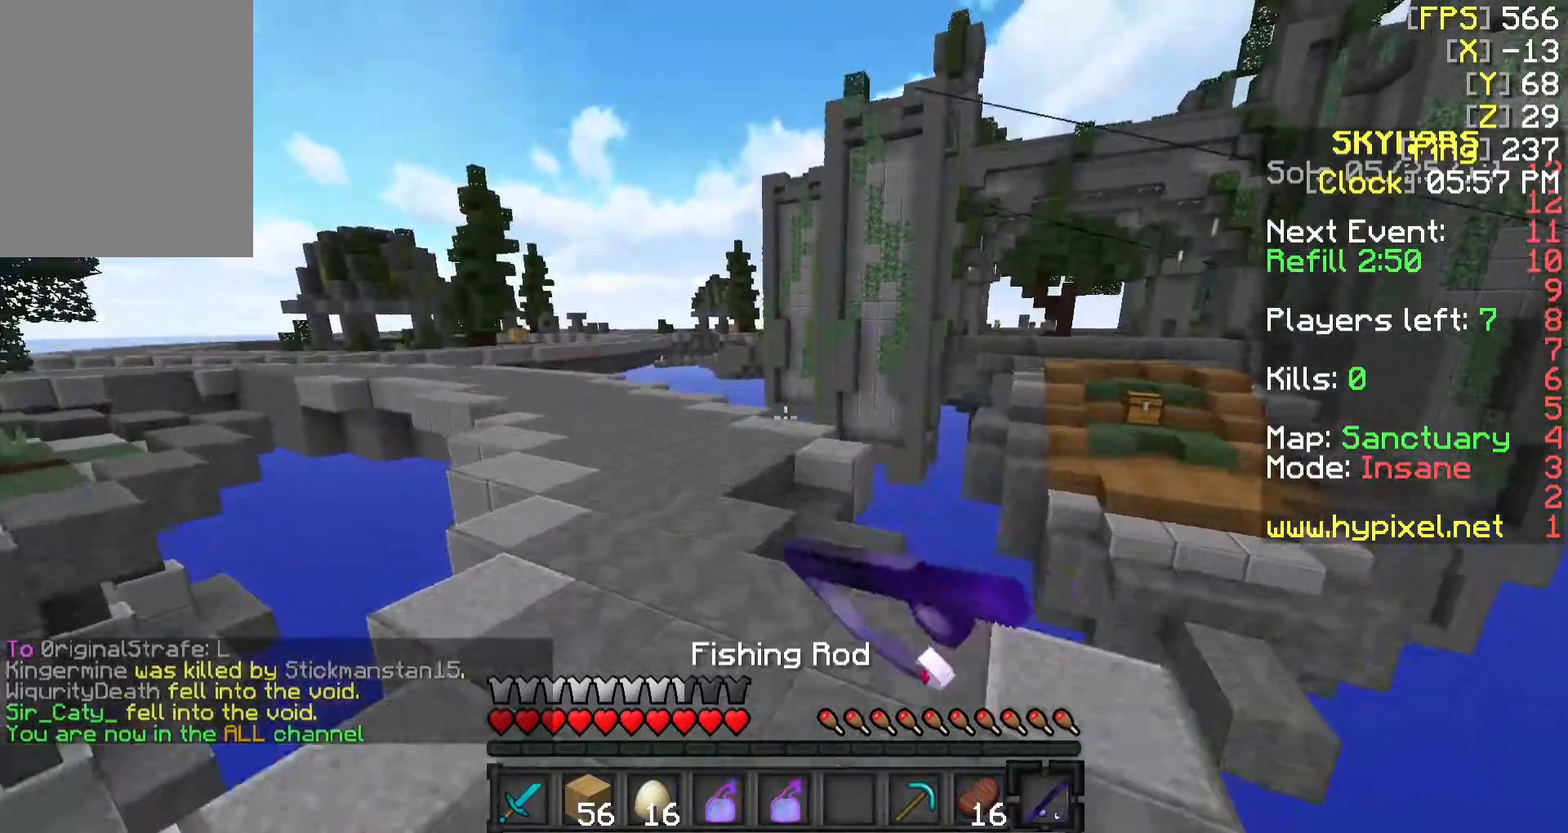
{"keys": ["a", "w"], "mouse": [], "events": [[17, "a", "down"]]}
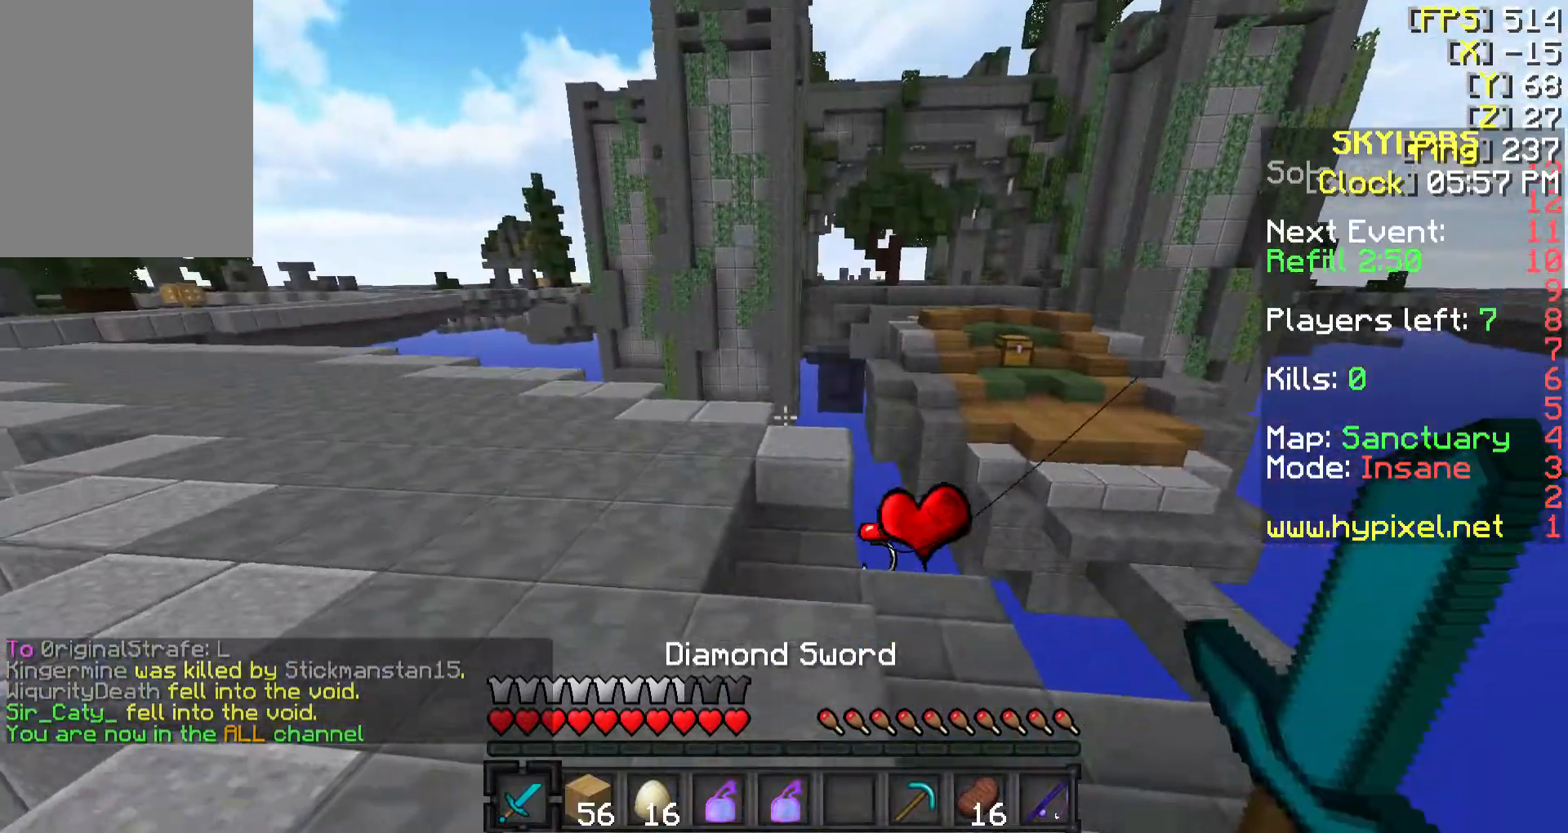
{"keys": ["a", "w"], "mouse": [], "events": []}
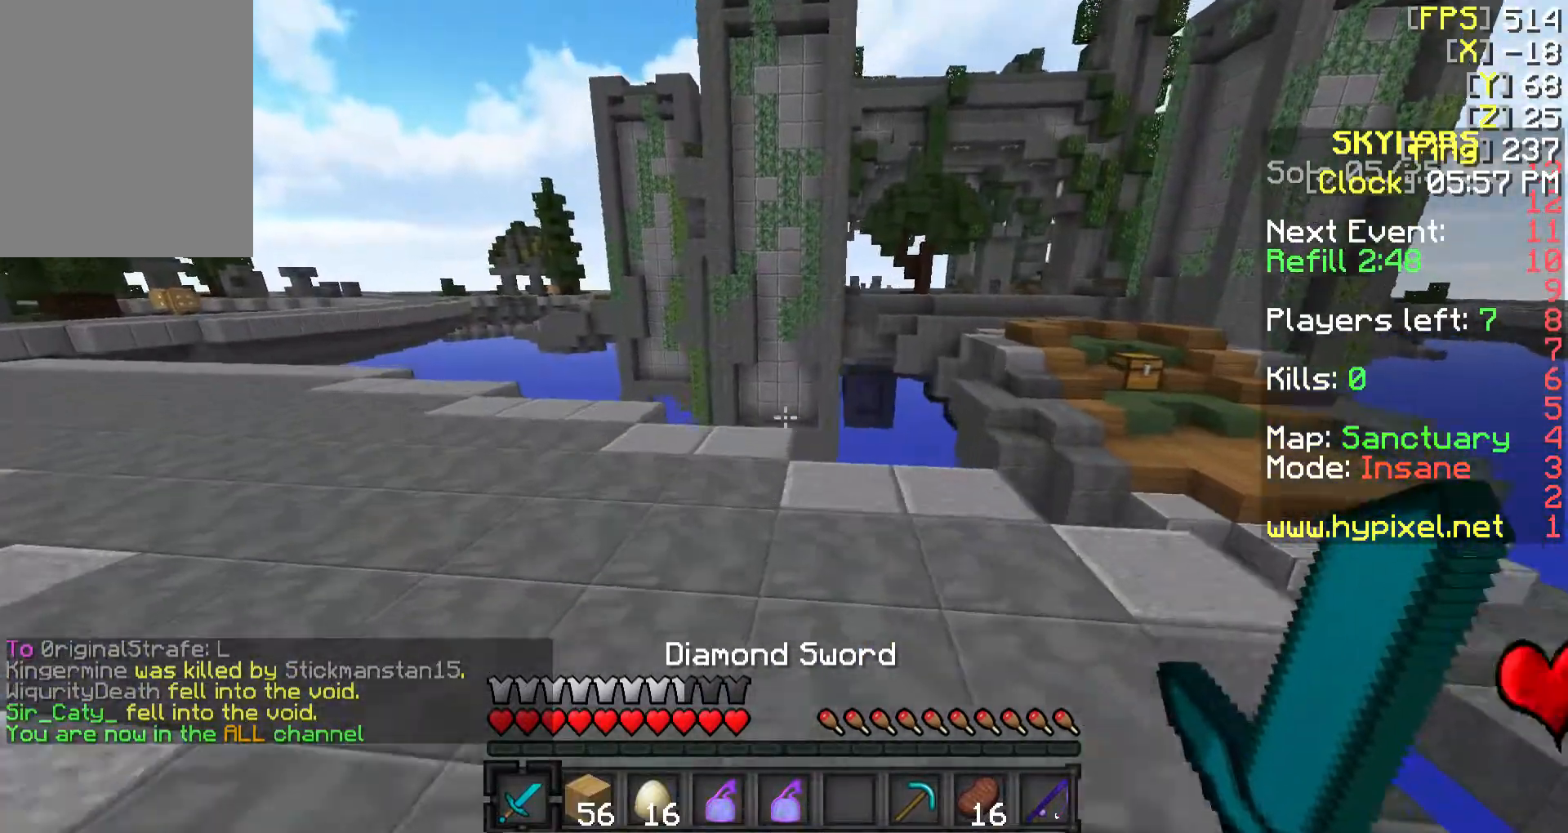
{"keys": ["d"], "mouse": [], "events": [[167, "a", "up"], [167, "w", "up"], [267, "d", "down"]]}
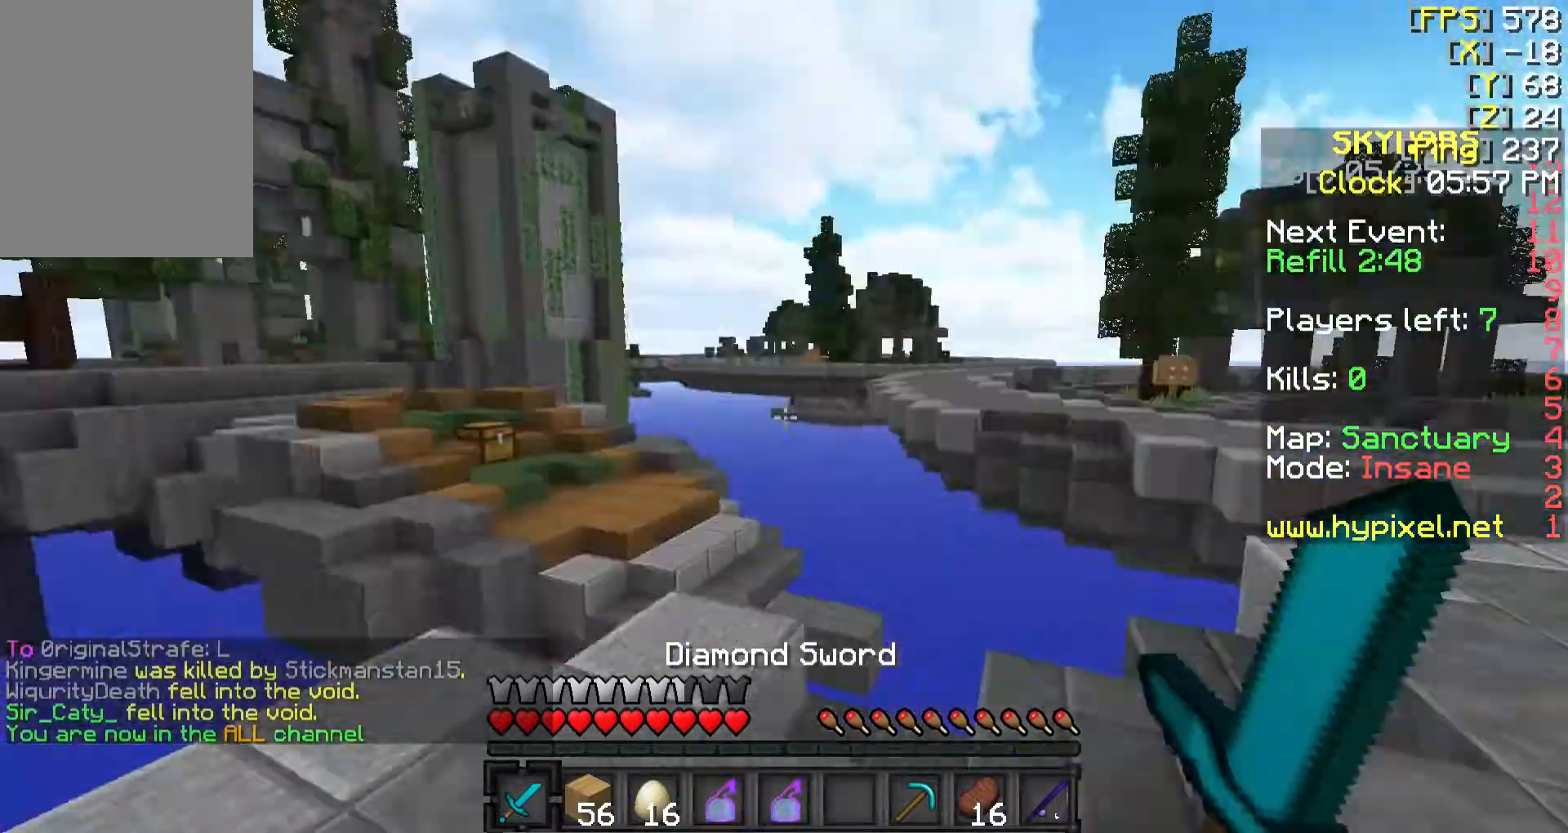
{"keys": ["d", "w"], "mouse": [], "events": [[17, "d", "up"], [67, "a", "down"], [317, "w", "down"], [367, "a", "up"], [417, "d", "down"]]}
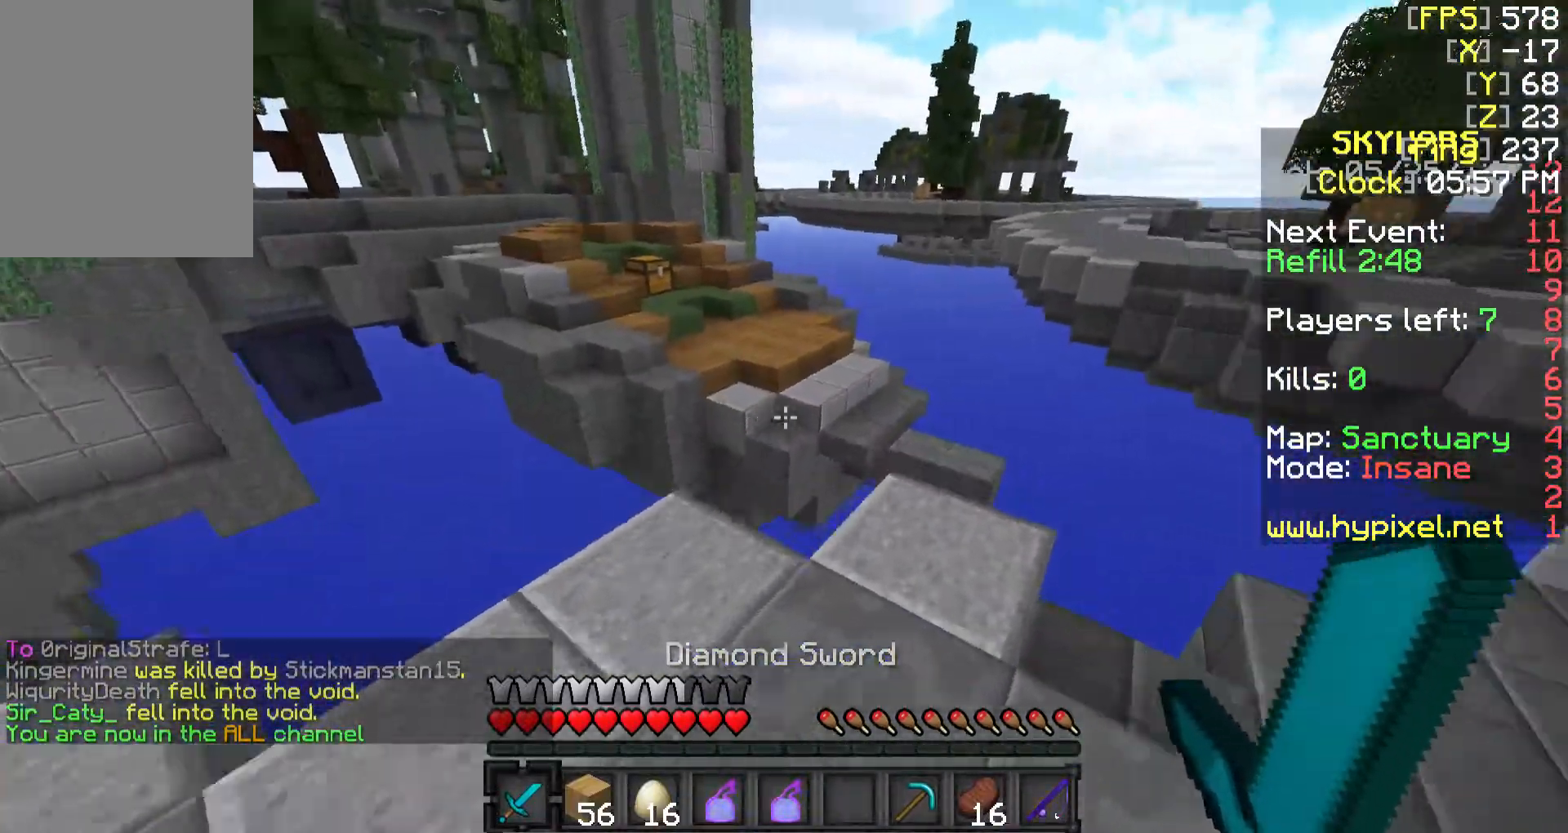
{"keys": ["w"], "mouse": []}
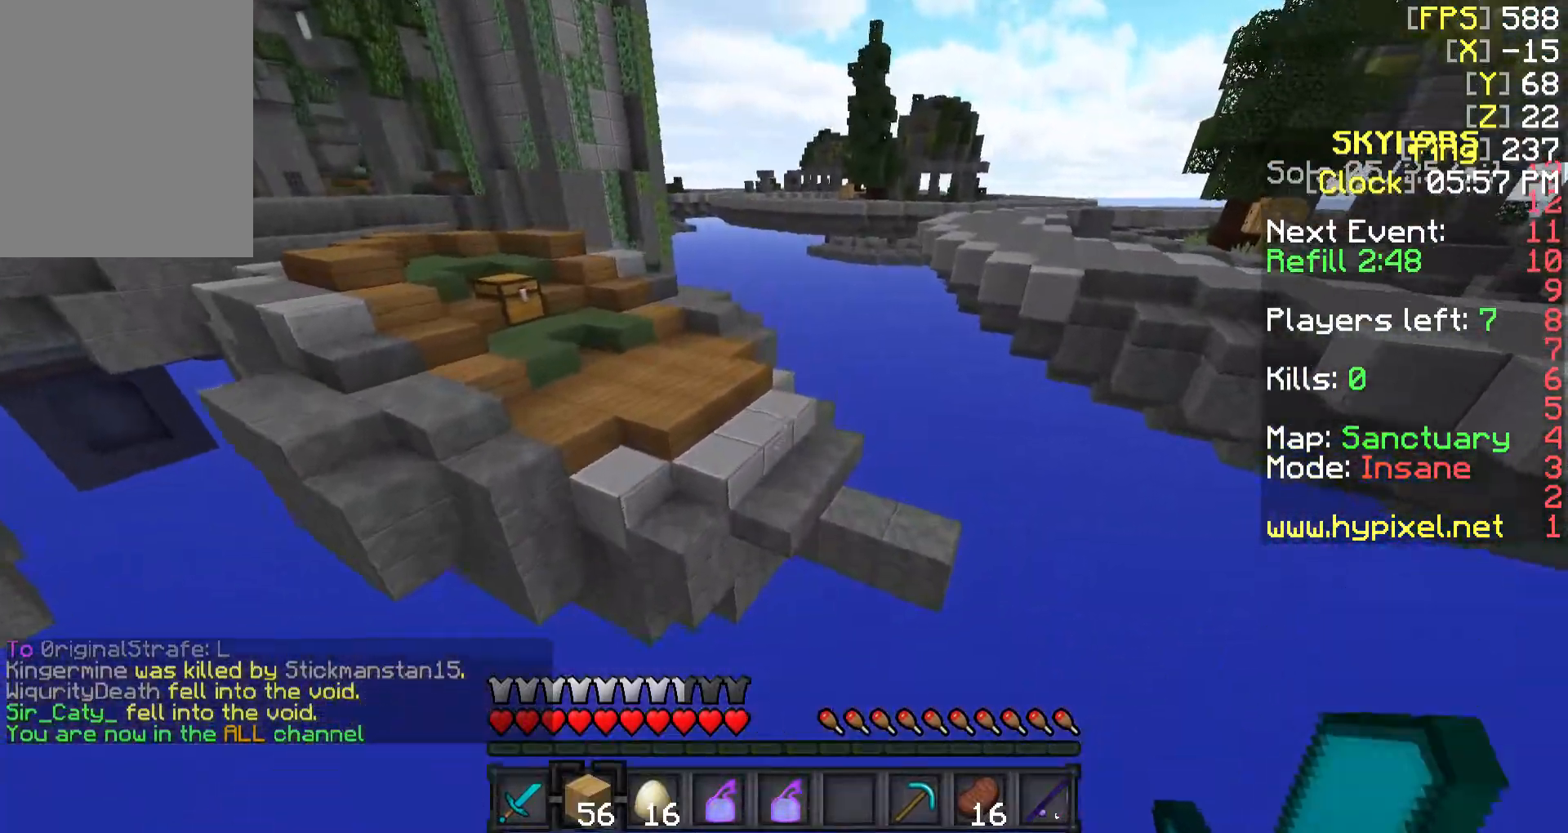
{"keys": ["w"], "mouse": [], "events": []}
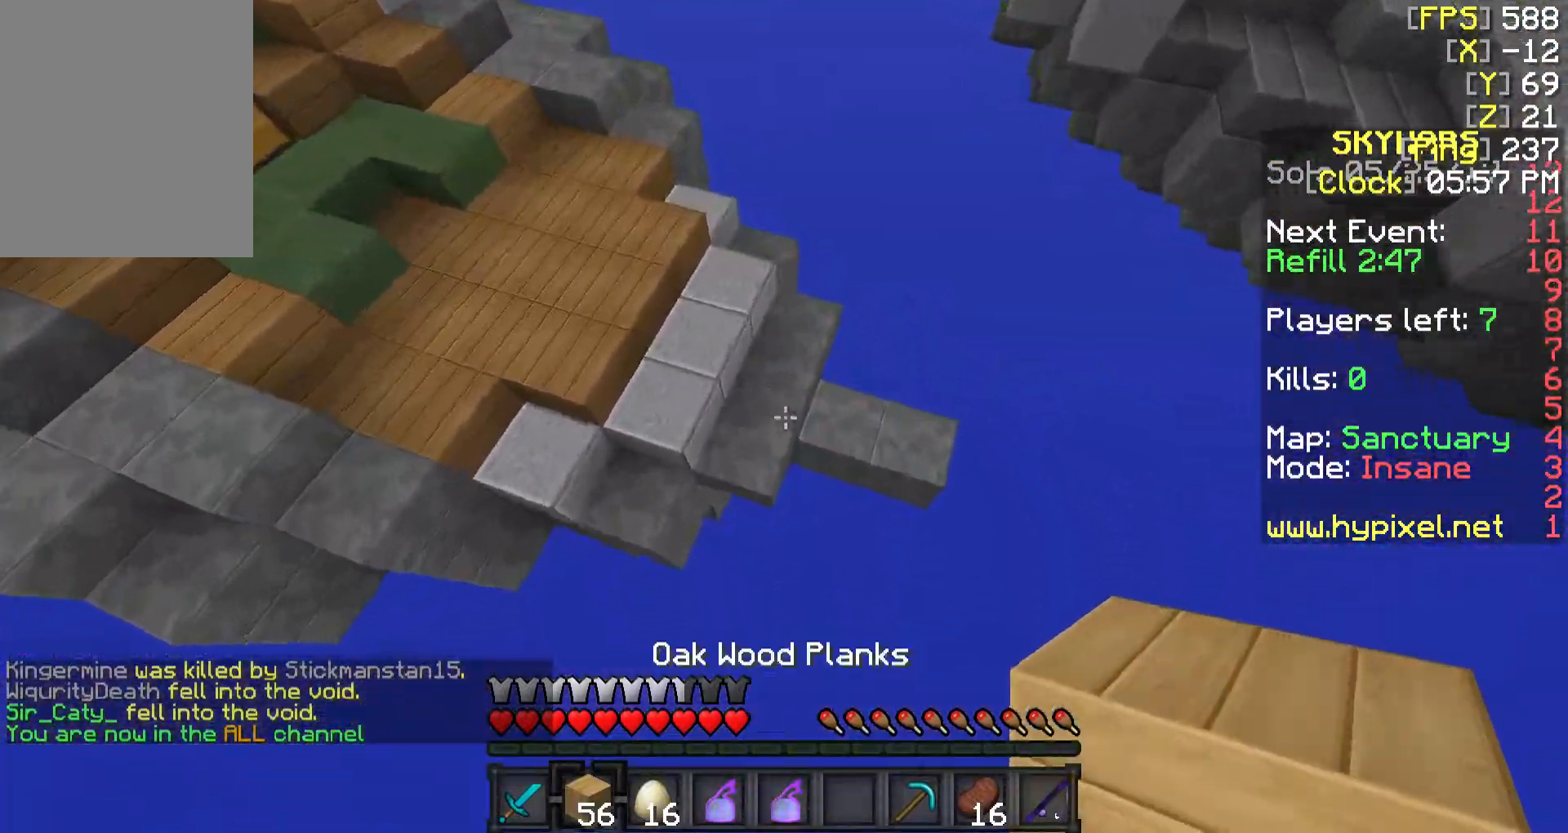
{"keys": ["a", "w"], "mouse": [], "events": [[217, "a", "down"], [267, "mouse_right", "down"], [367, "mouse_right", "up"]]}
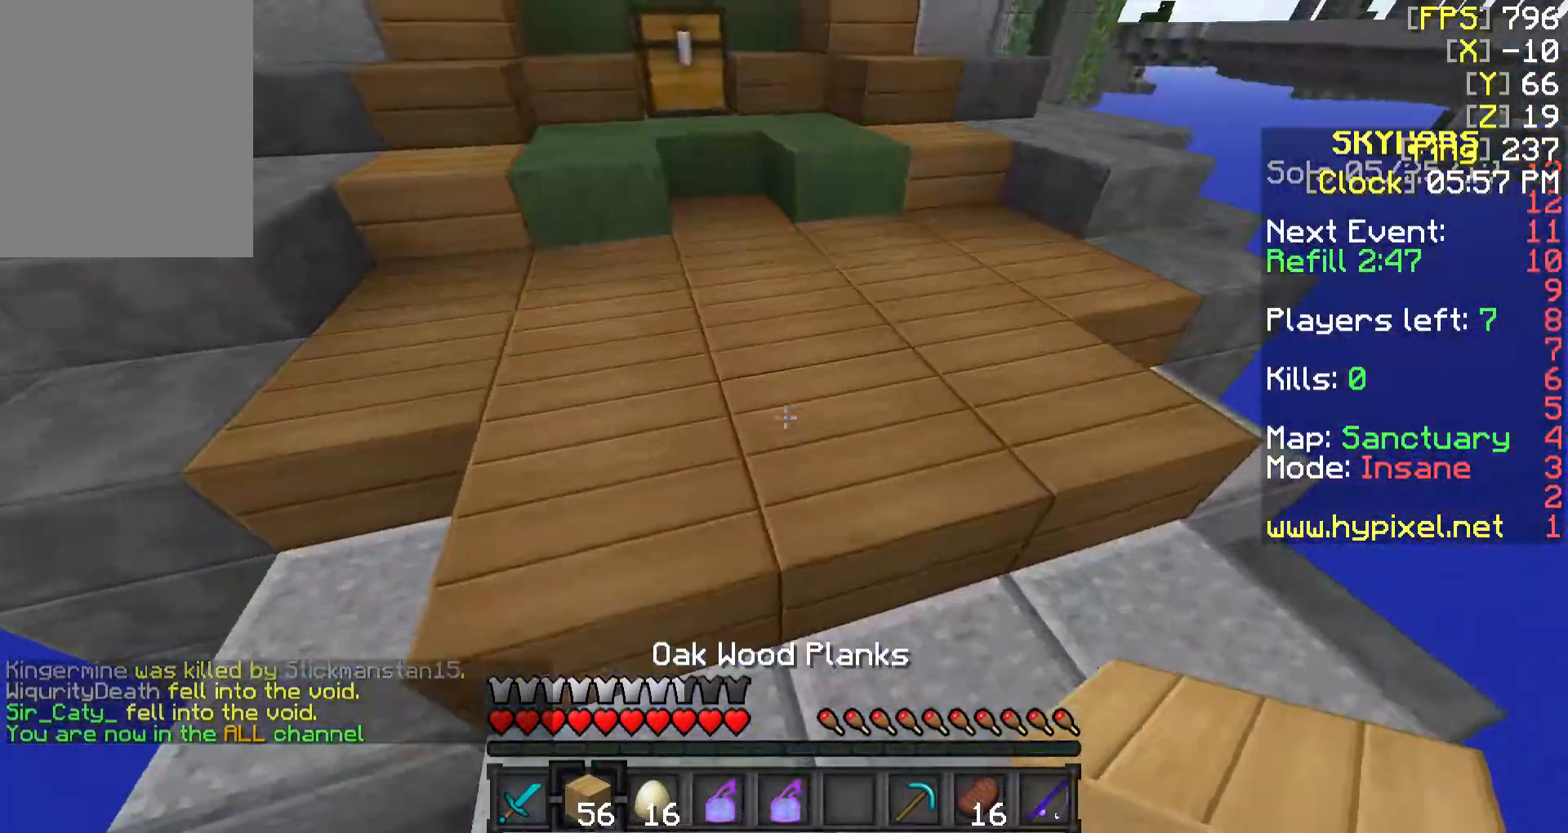
{"keys": ["w"], "mouse": [], "events": [[67, "a", "up"]]}